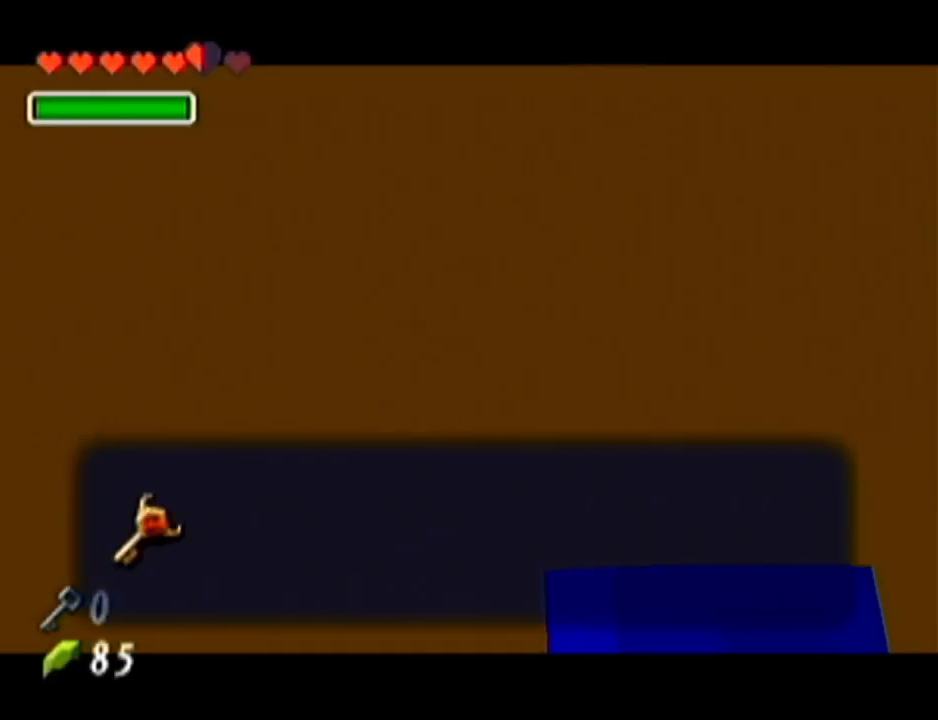
Gameplay with a controller (Nintendo layout); each line is a JSON object with the inputs held at the frame after it. "events" lists button and stick changes between this image and that frame as [ms after this image, input, new state], when the widget could be followed in between. Not read: L3 R3.
{"buttons": [], "left_stick": "center", "events": [[67, "B", "down"], [184, "A", "down"], [184, "B", "up"], [284, "A", "up"]]}
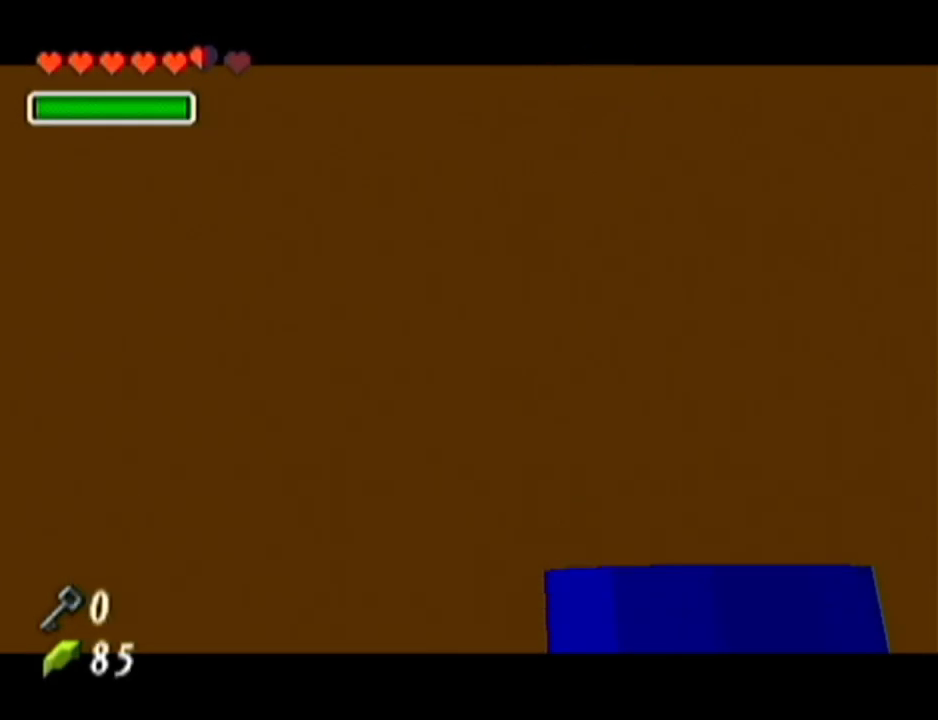
{"buttons": [], "left_stick": "up-left", "events": [[350, "left_stick", "up-left"]]}
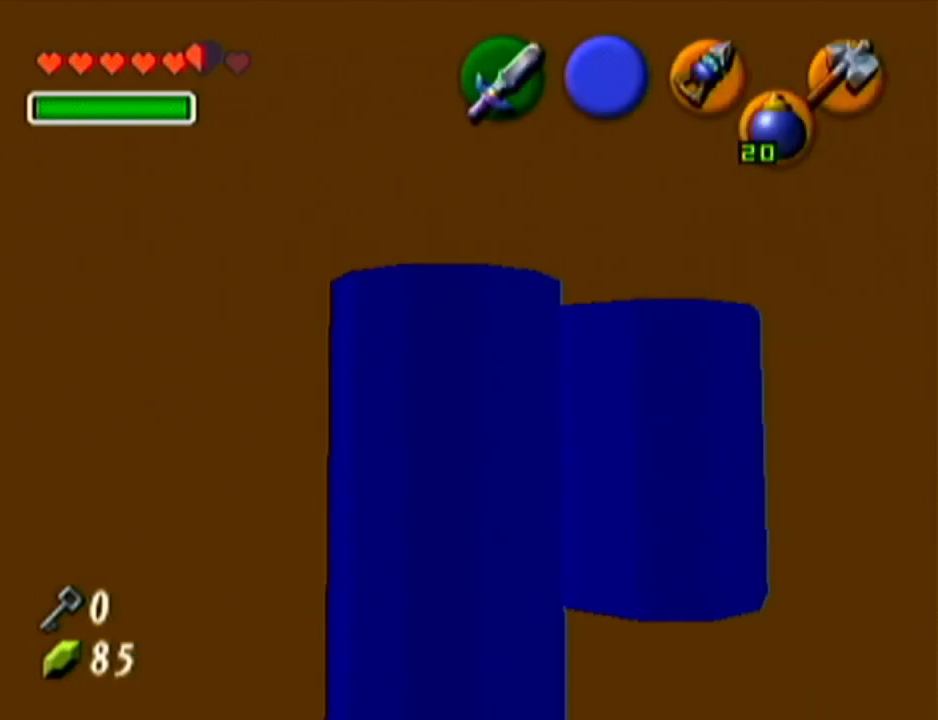
{"buttons": ["Z"], "left_stick": "right", "events": [[67, "Z", "down"], [67, "left_stick", "center"], [351, "left_stick", "right"]]}
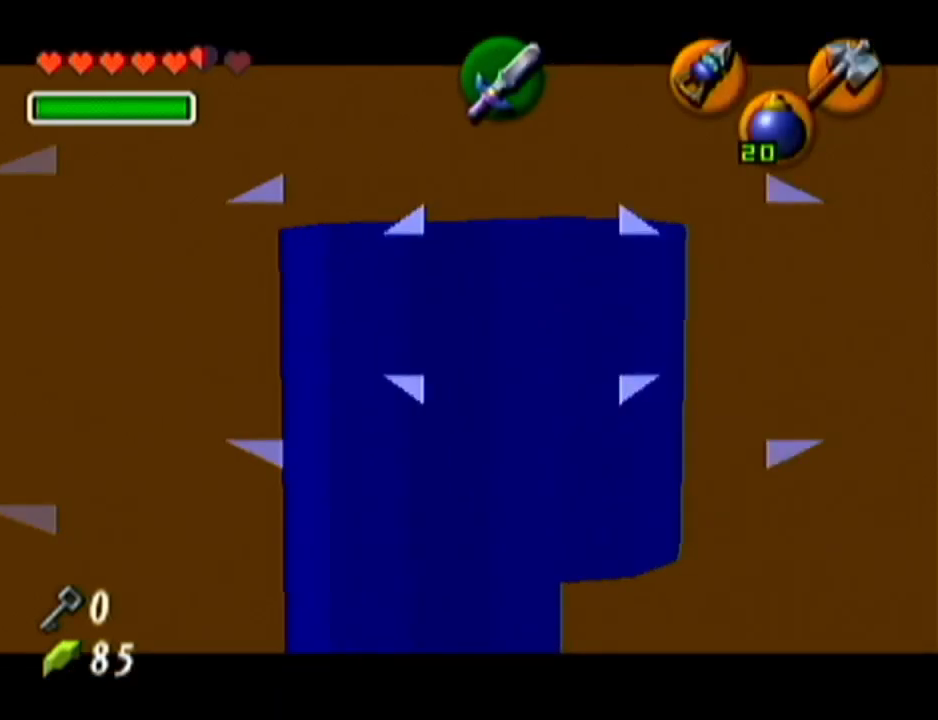
{"buttons": [], "left_stick": "up", "events": [[100, "left_stick", "center"], [117, "Z", "up"], [283, "left_stick", "up"]]}
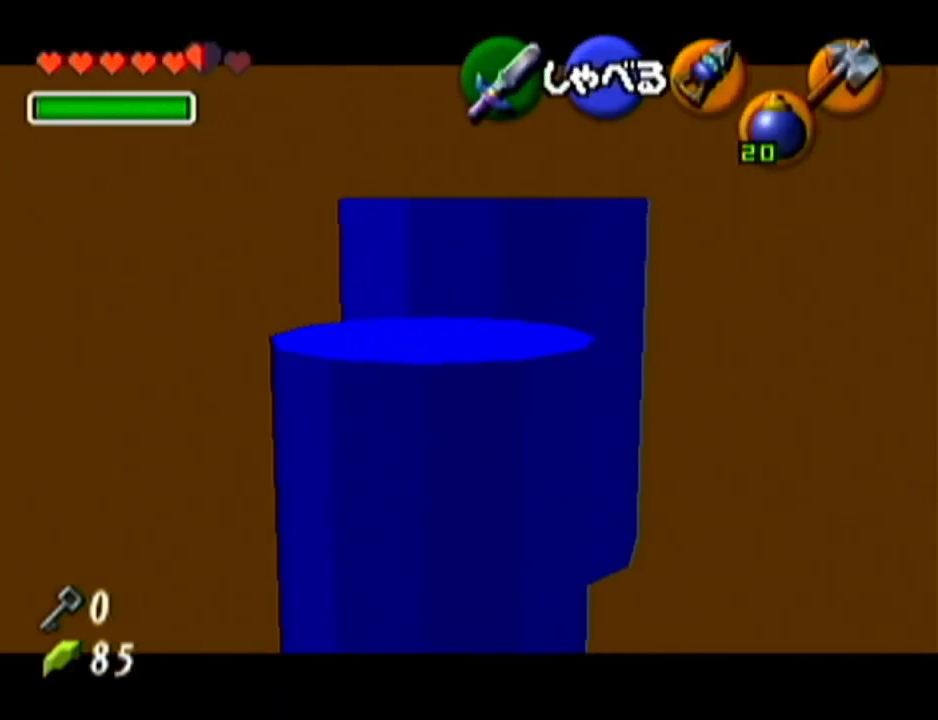
{"buttons": [], "left_stick": "up-left", "events": [[251, "left_stick", "up-left"]]}
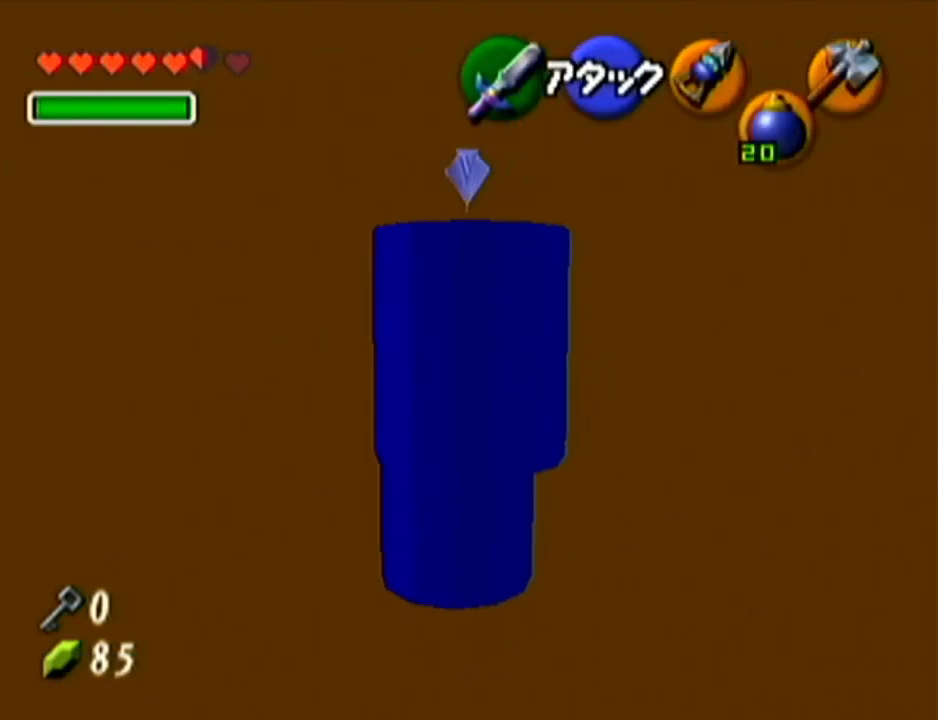
{"buttons": [], "left_stick": "up-right", "events": [[183, "left_stick", "up-right"]]}
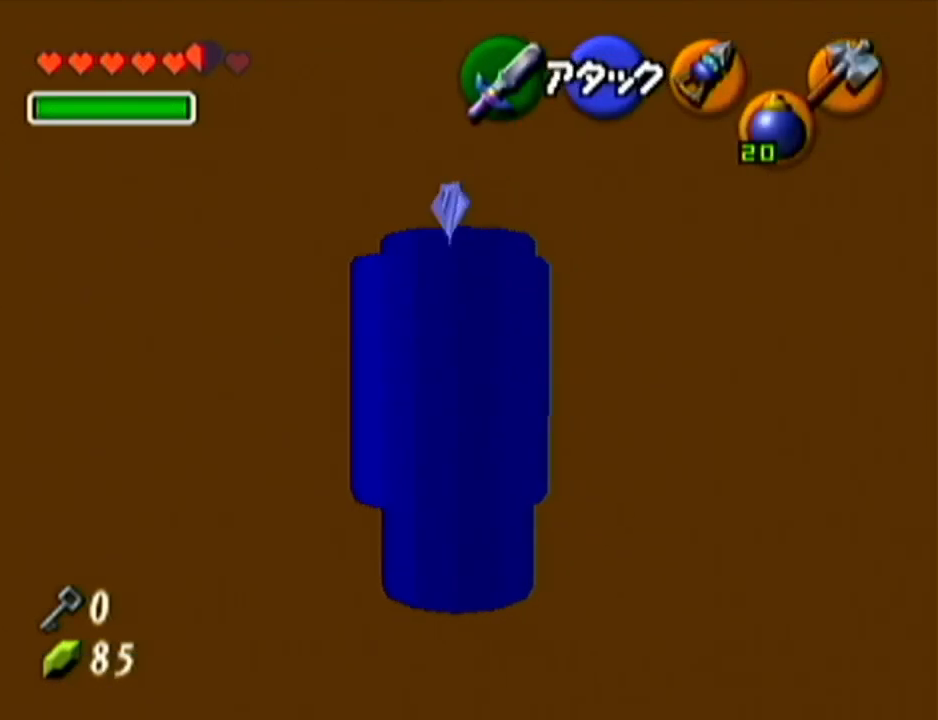
{"buttons": [], "left_stick": "up-left", "events": [[117, "left_stick", "up-left"]]}
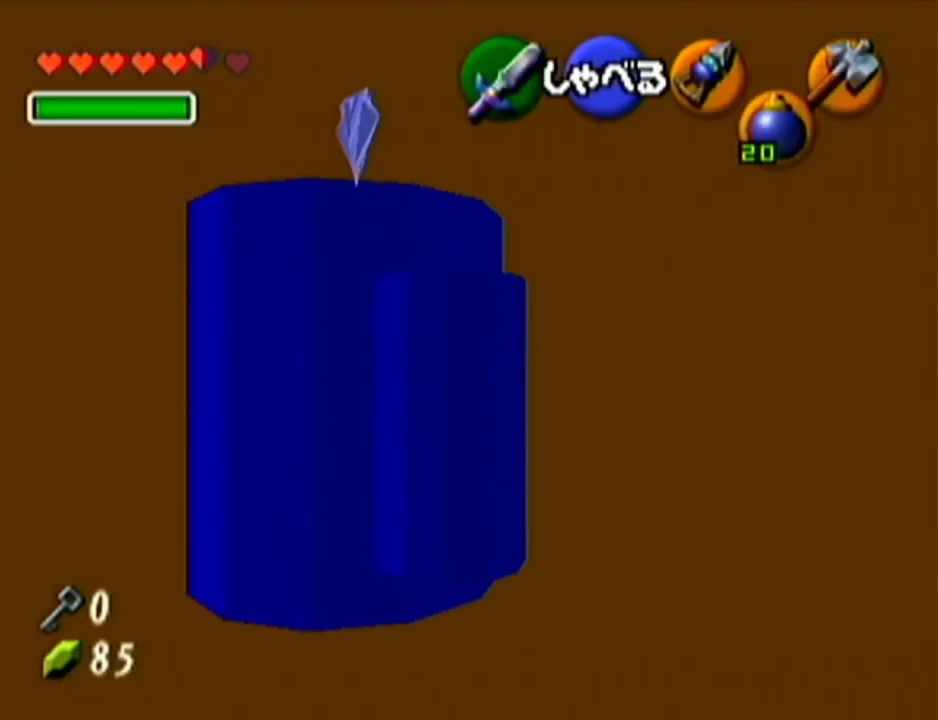
{"buttons": [], "left_stick": "up-left", "events": []}
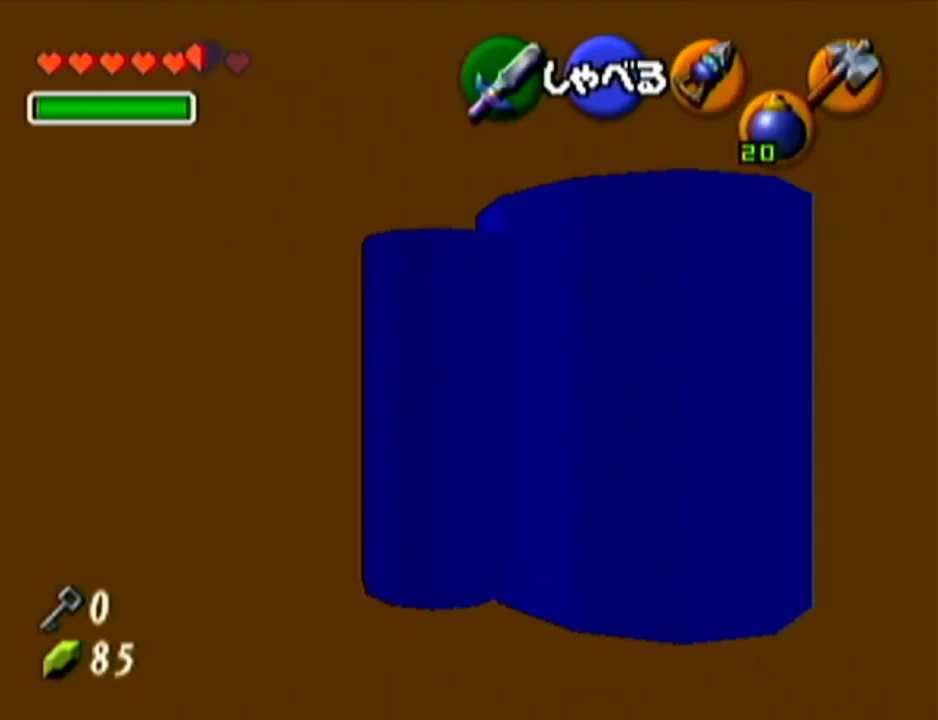
{"buttons": [], "left_stick": "up", "events": [[67, "left_stick", "up"]]}
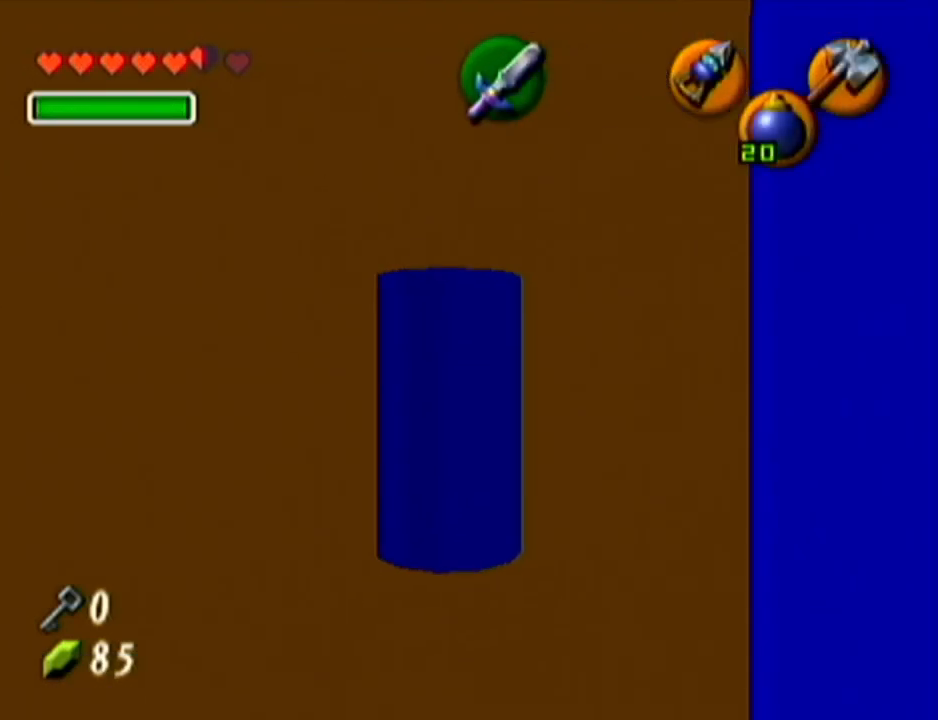
{"buttons": [], "left_stick": "up", "events": []}
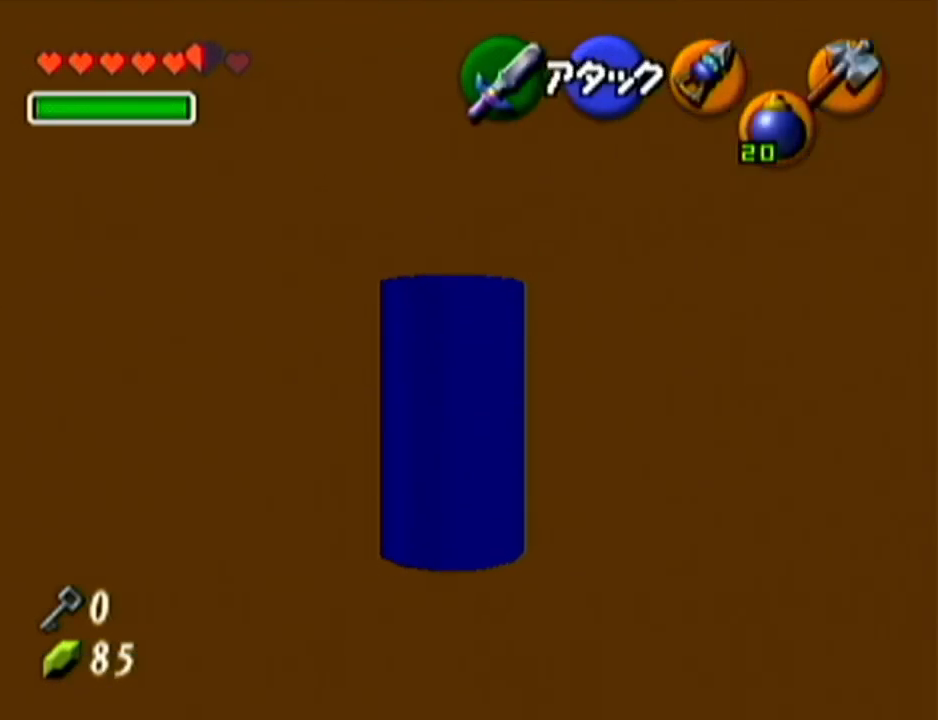
{"buttons": [], "left_stick": "up", "events": []}
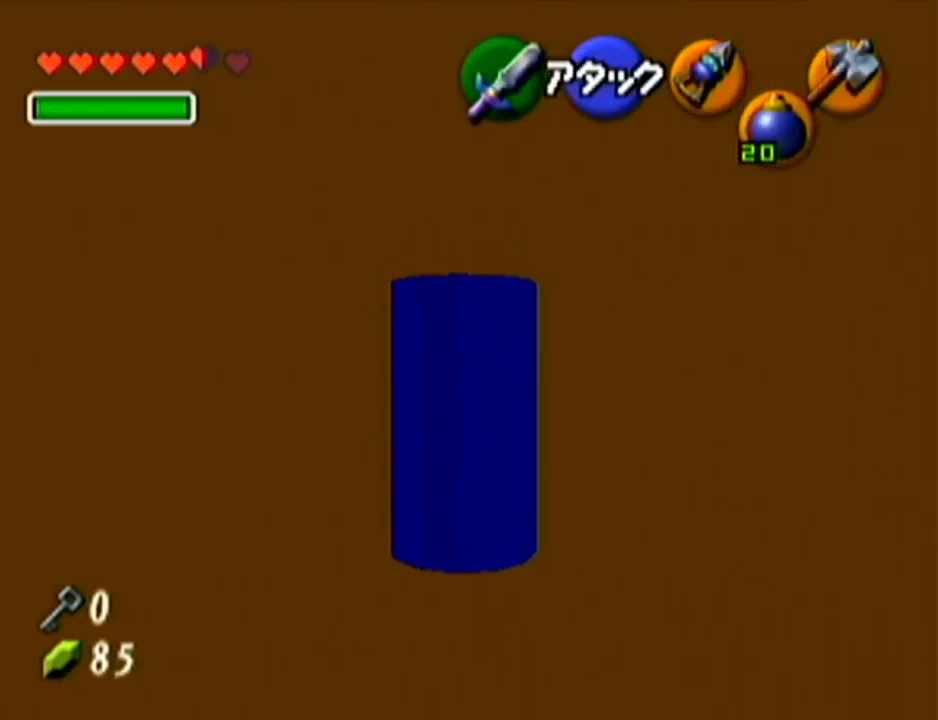
{"buttons": [], "left_stick": "up", "events": []}
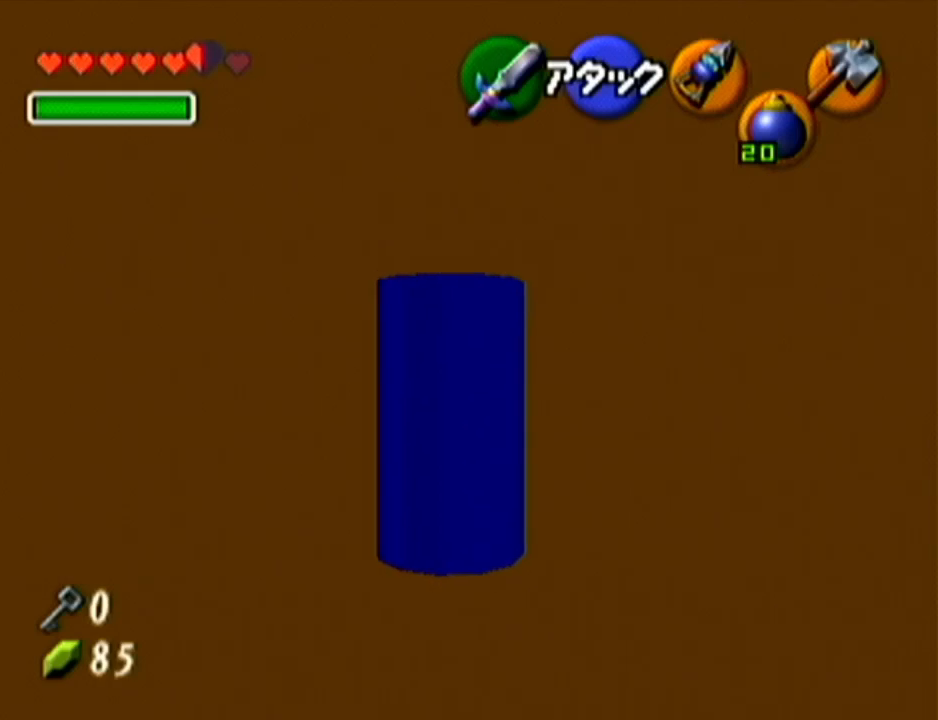
{"buttons": ["Z"], "left_stick": "center", "events": [[467, "Z", "down"], [467, "left_stick", "center"]]}
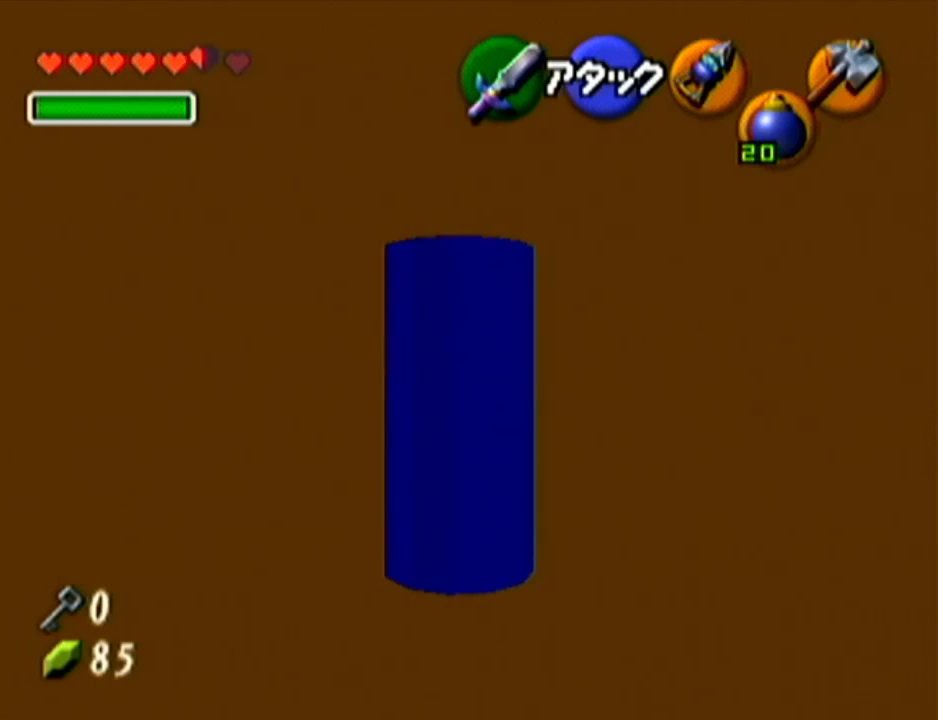
{"buttons": ["Z"], "left_stick": "down-left", "events": [[217, "left_stick", "down-left"]]}
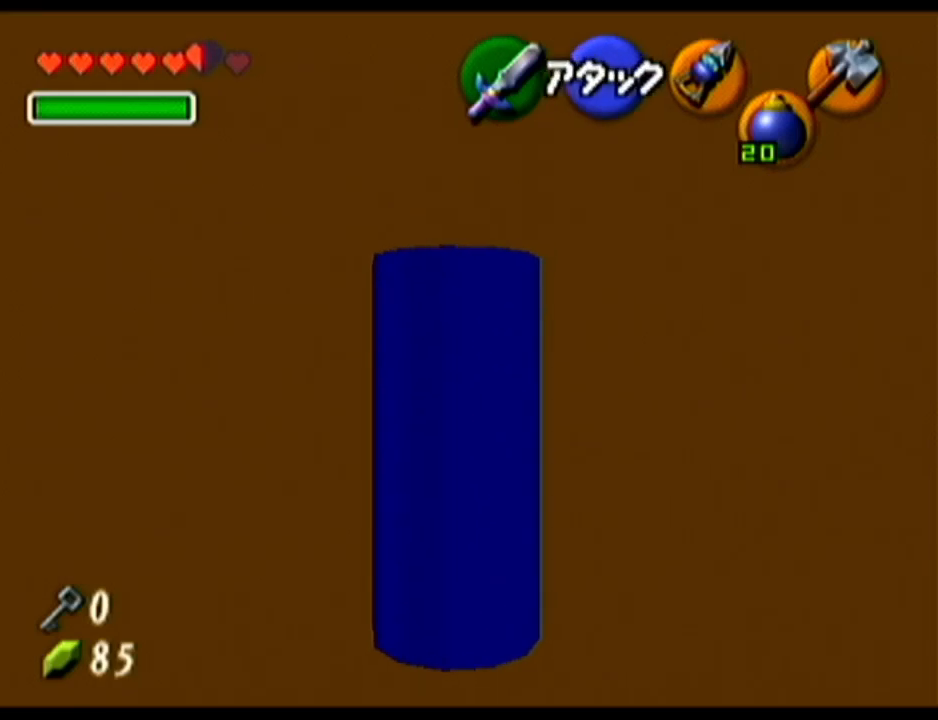
{"buttons": ["Z"], "left_stick": "up", "events": [[150, "left_stick", "up"]]}
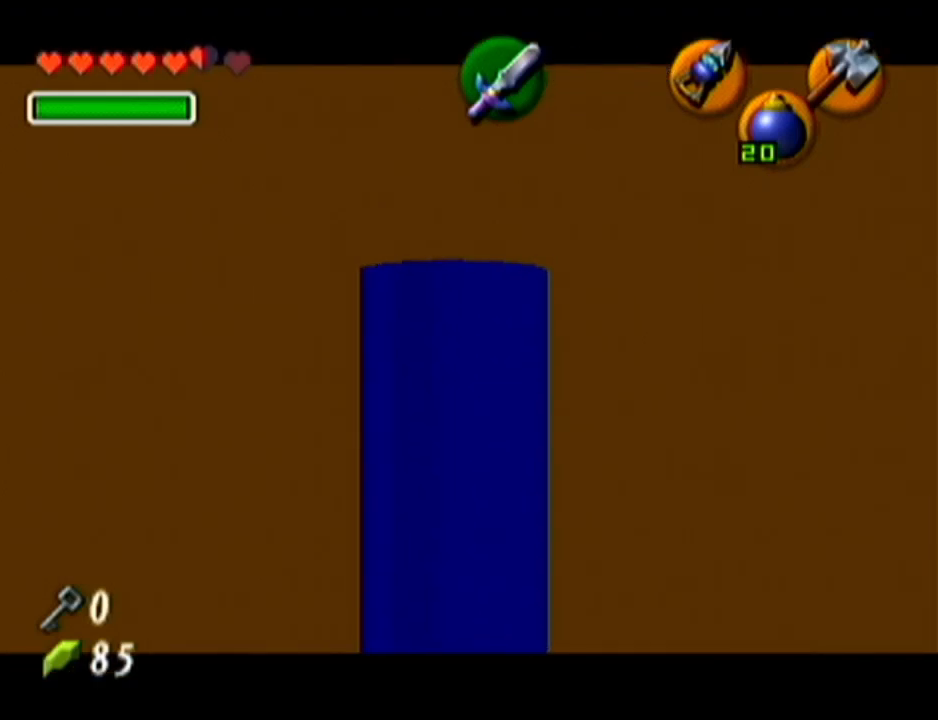
{"buttons": ["Z"], "left_stick": "up", "events": []}
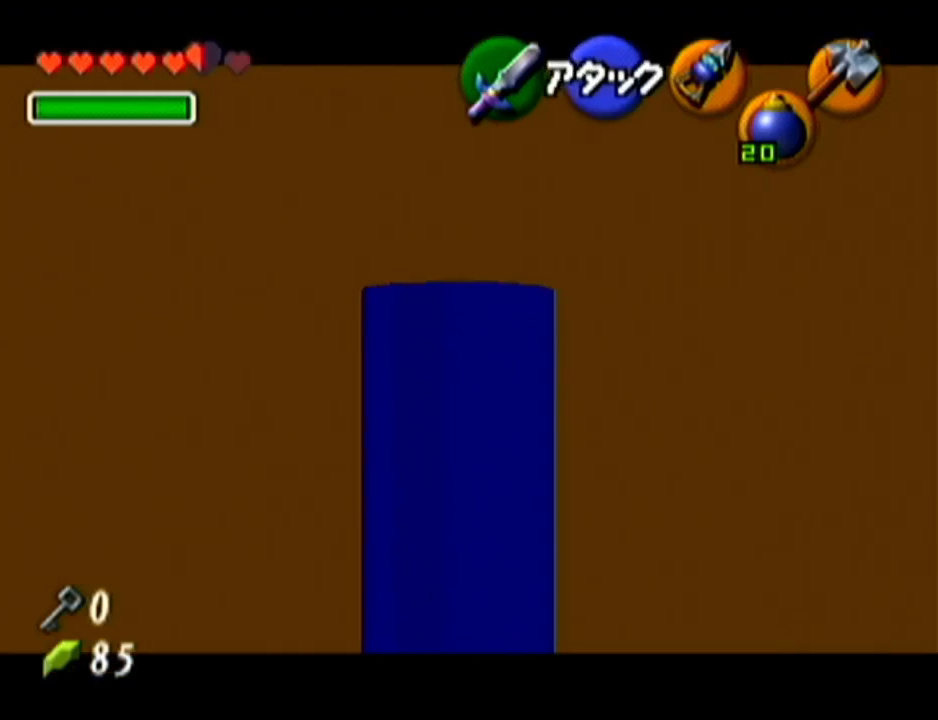
{"buttons": ["Z"], "left_stick": "right", "events": [[50, "left_stick", "right"]]}
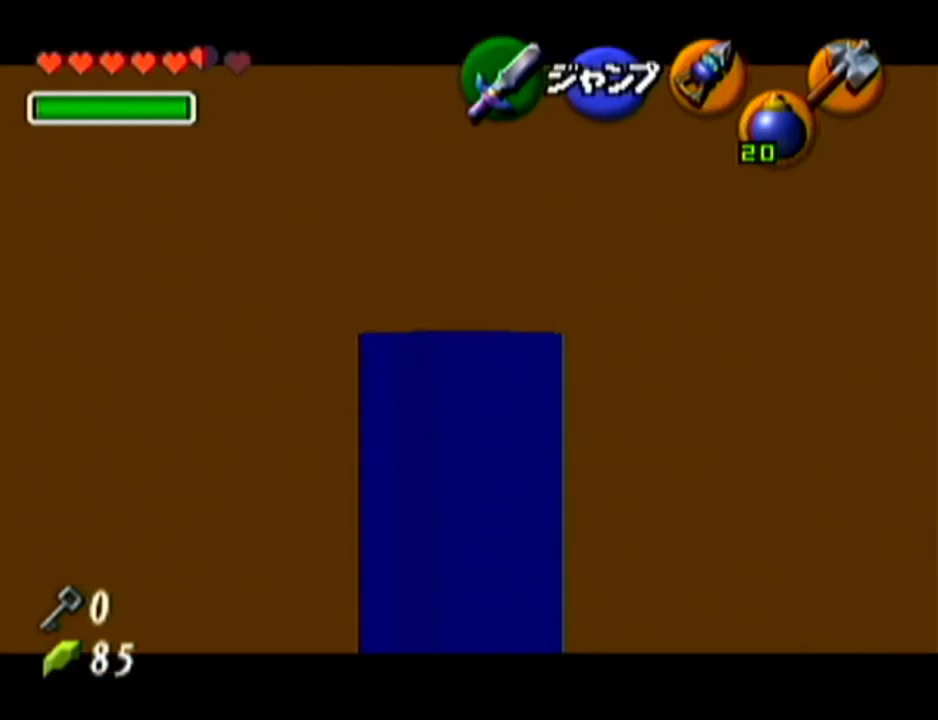
{"buttons": ["Z"], "left_stick": "up", "events": [[83, "left_stick", "up"]]}
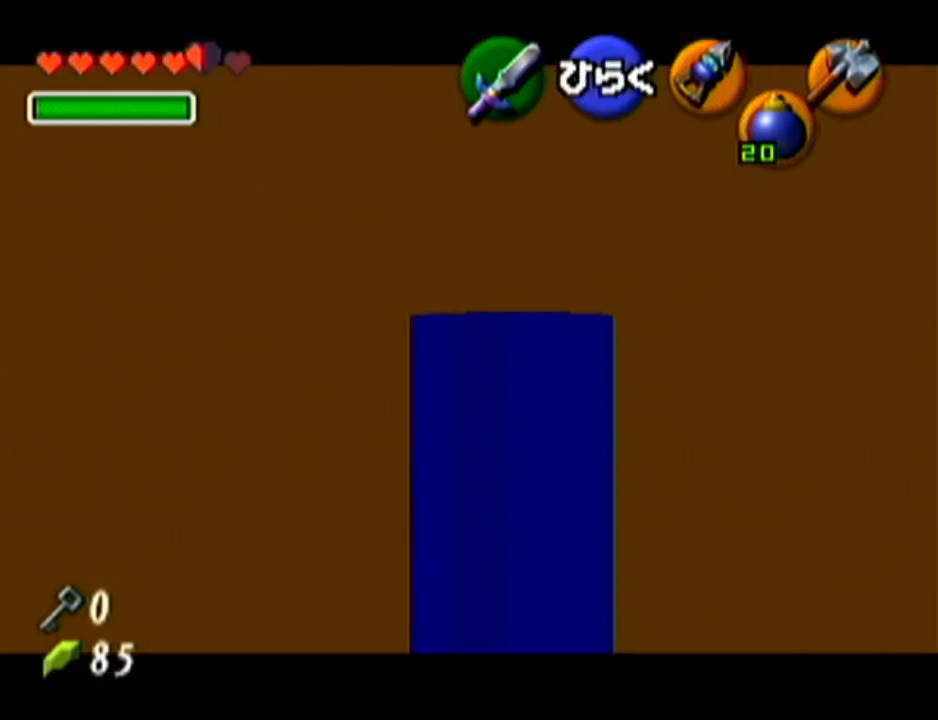
{"buttons": ["Z"], "left_stick": "center", "events": [[217, "A", "down"], [367, "A", "up"], [367, "left_stick", "center"]]}
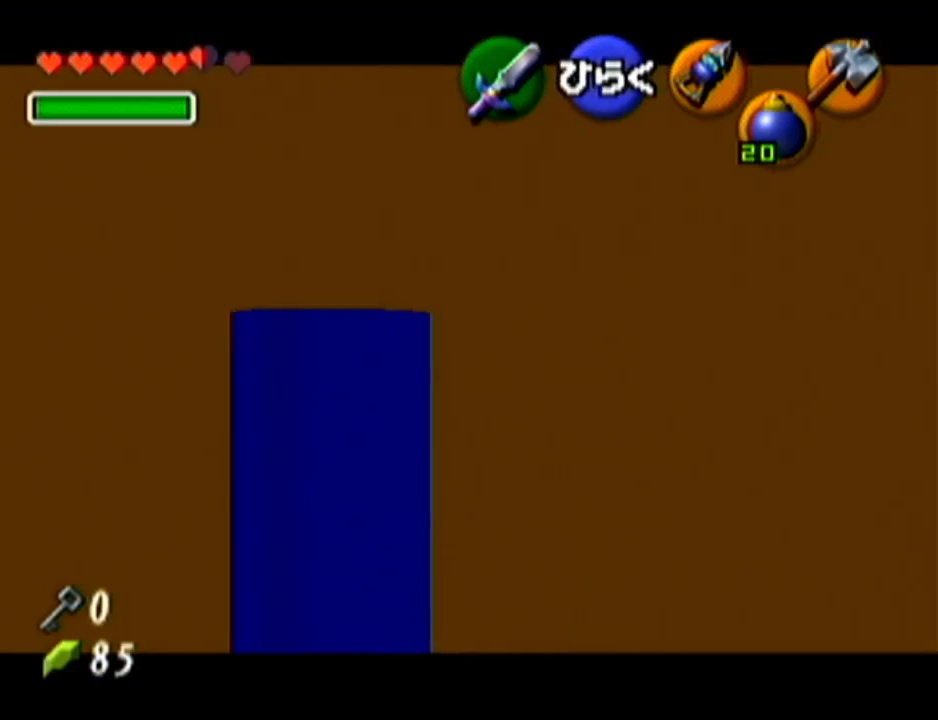
{"buttons": [], "left_stick": "center", "events": [[50, "Z", "up"]]}
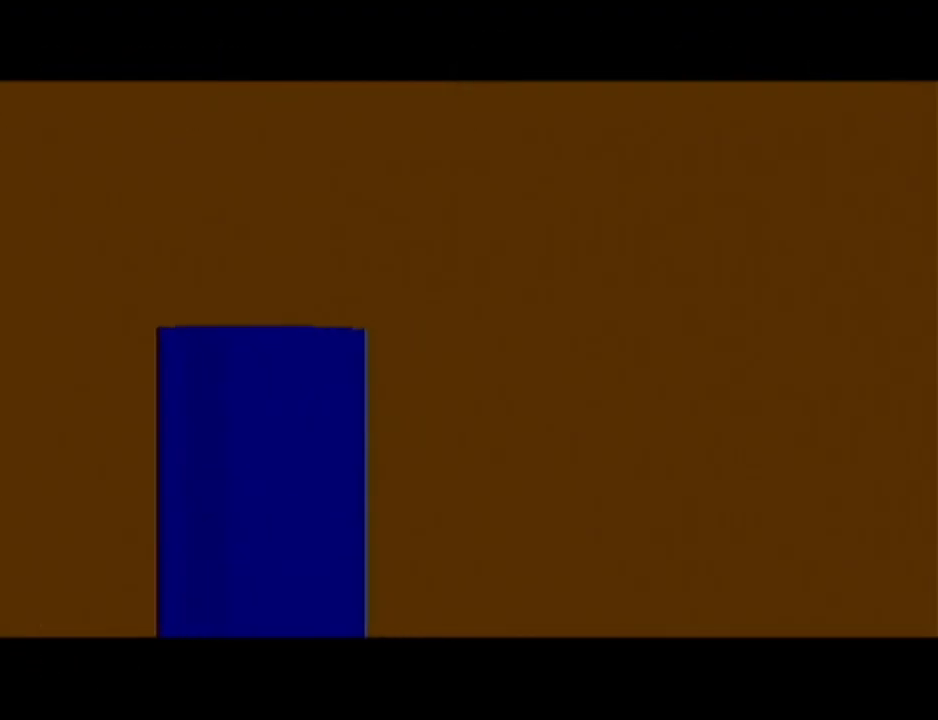
{"buttons": [], "left_stick": "center", "events": []}
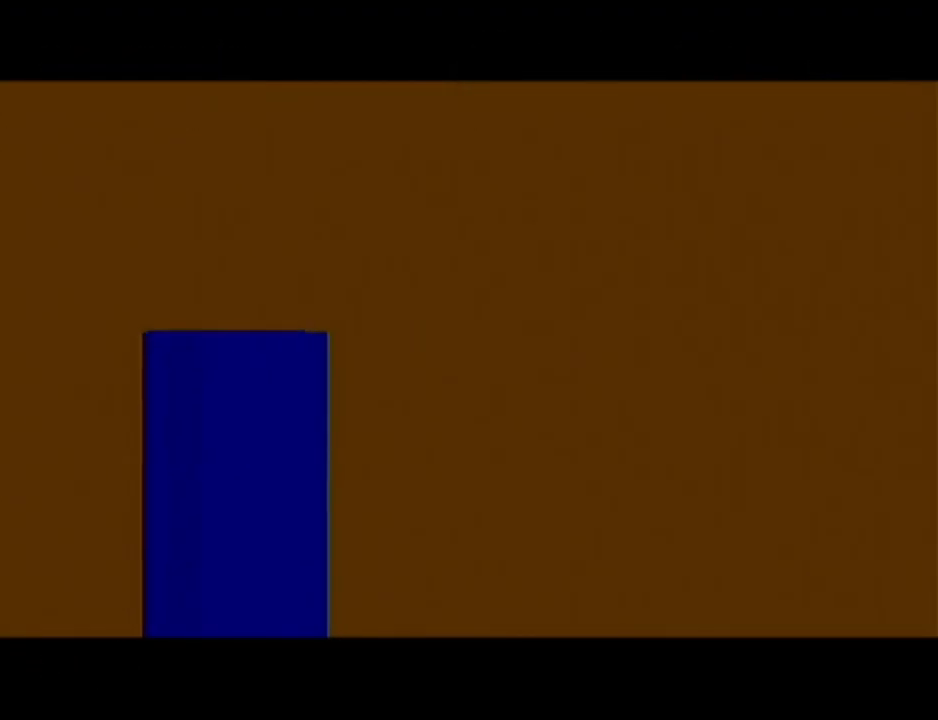
{"buttons": [], "left_stick": "center", "events": []}
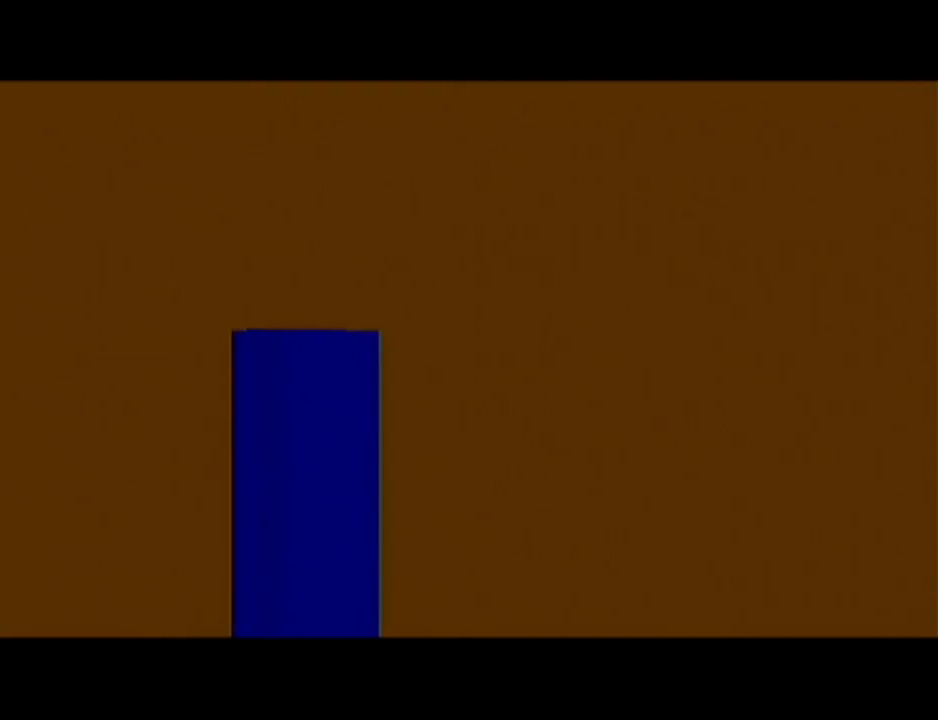
{"buttons": [], "left_stick": "center", "events": []}
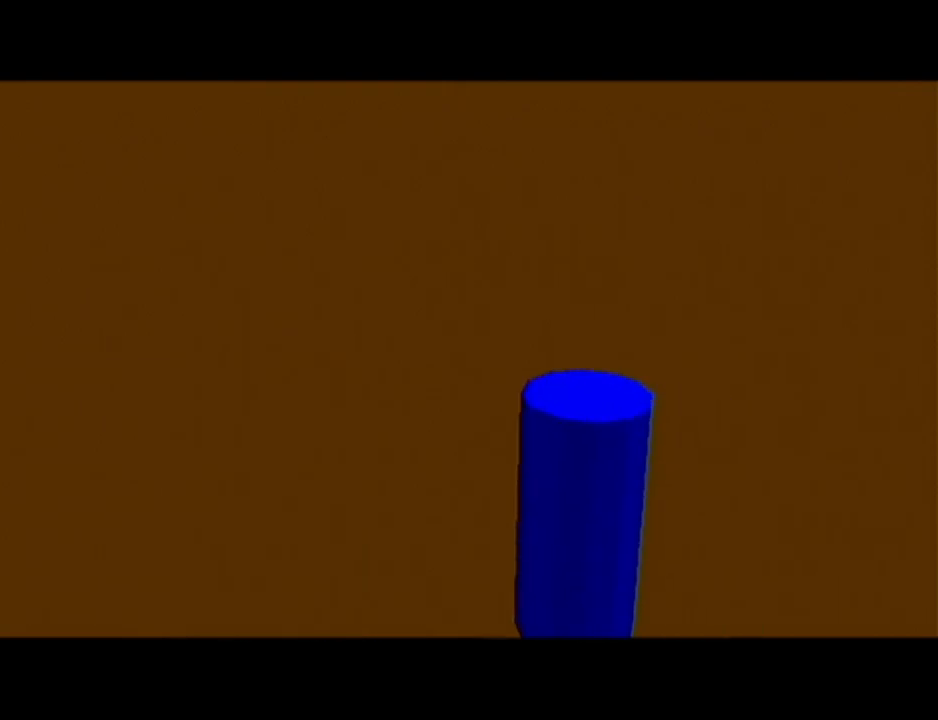
{"buttons": [], "left_stick": "center", "events": []}
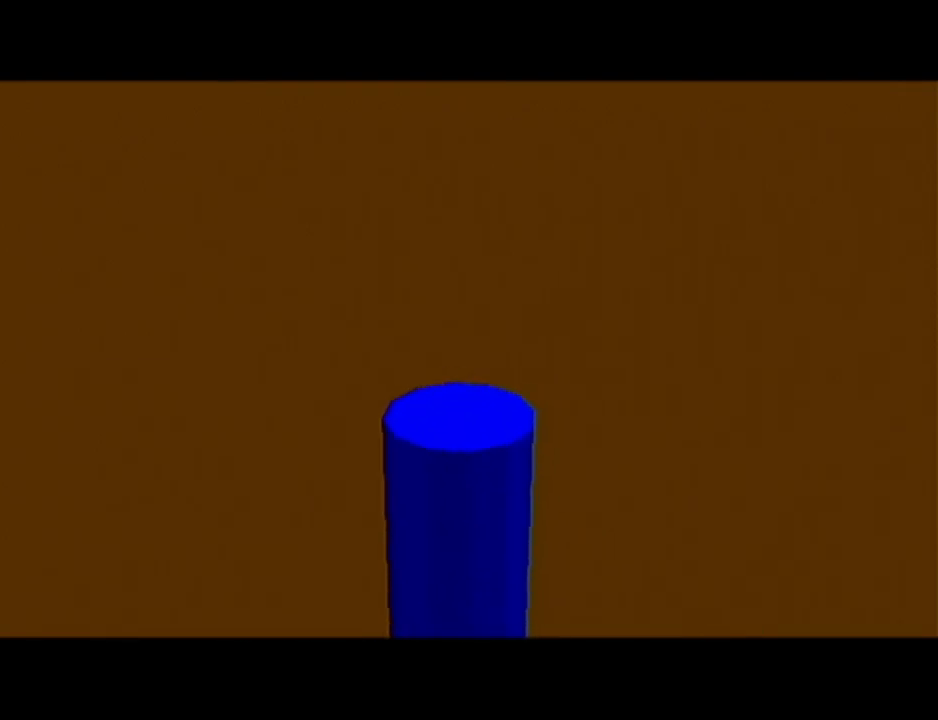
{"buttons": [], "left_stick": "center", "events": []}
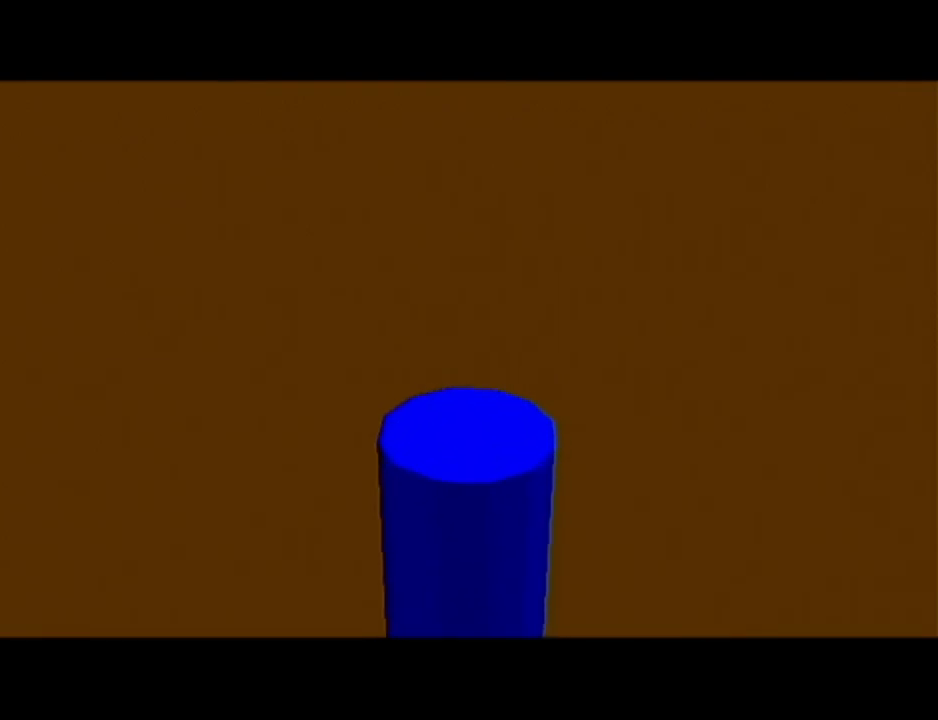
{"buttons": [], "left_stick": "center", "events": []}
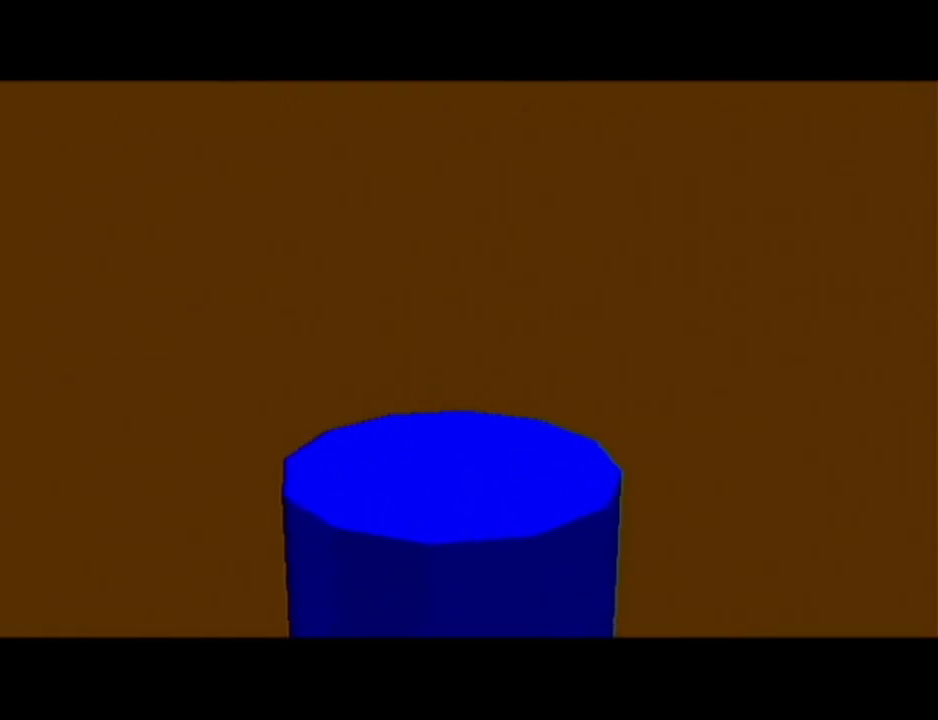
{"buttons": [], "left_stick": "center", "events": [[200, "Z", "down"], [450, "Z", "up"]]}
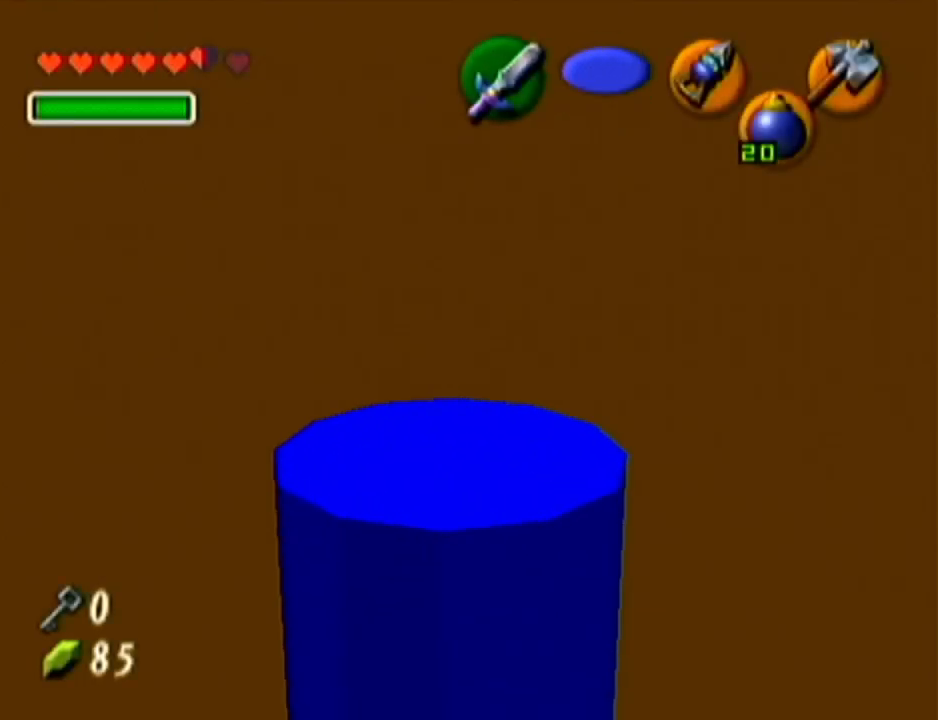
{"buttons": ["Z"], "left_stick": "center", "events": [[250, "left_stick", "left"], [317, "left_stick", "center"], [467, "Z", "down"]]}
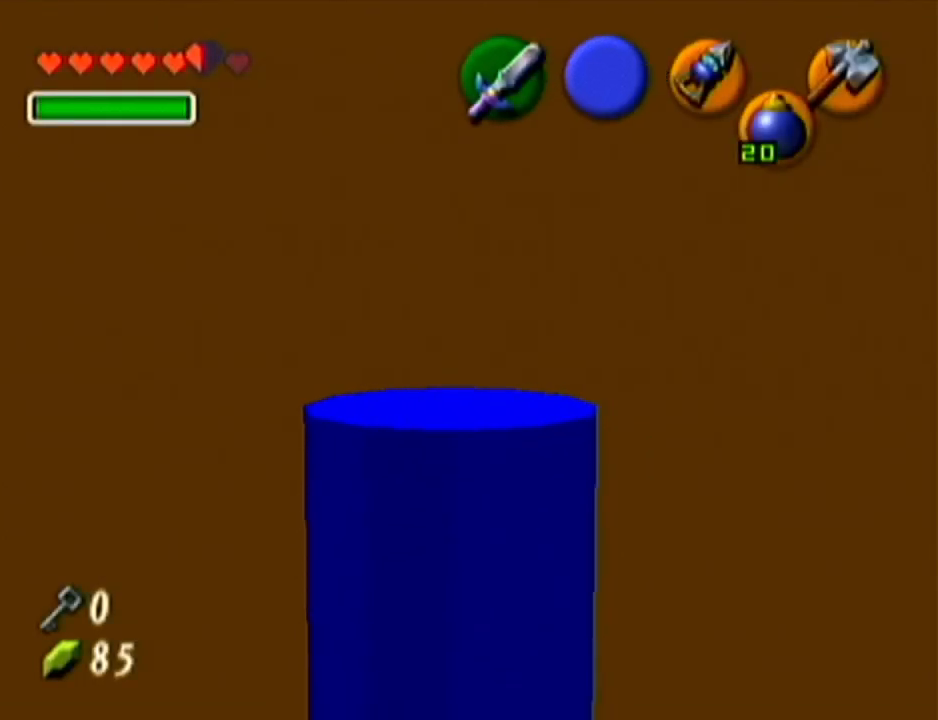
{"buttons": ["Z"], "left_stick": "right", "events": [[133, "left_stick", "right"], [166, "A", "down"], [283, "A", "up"]]}